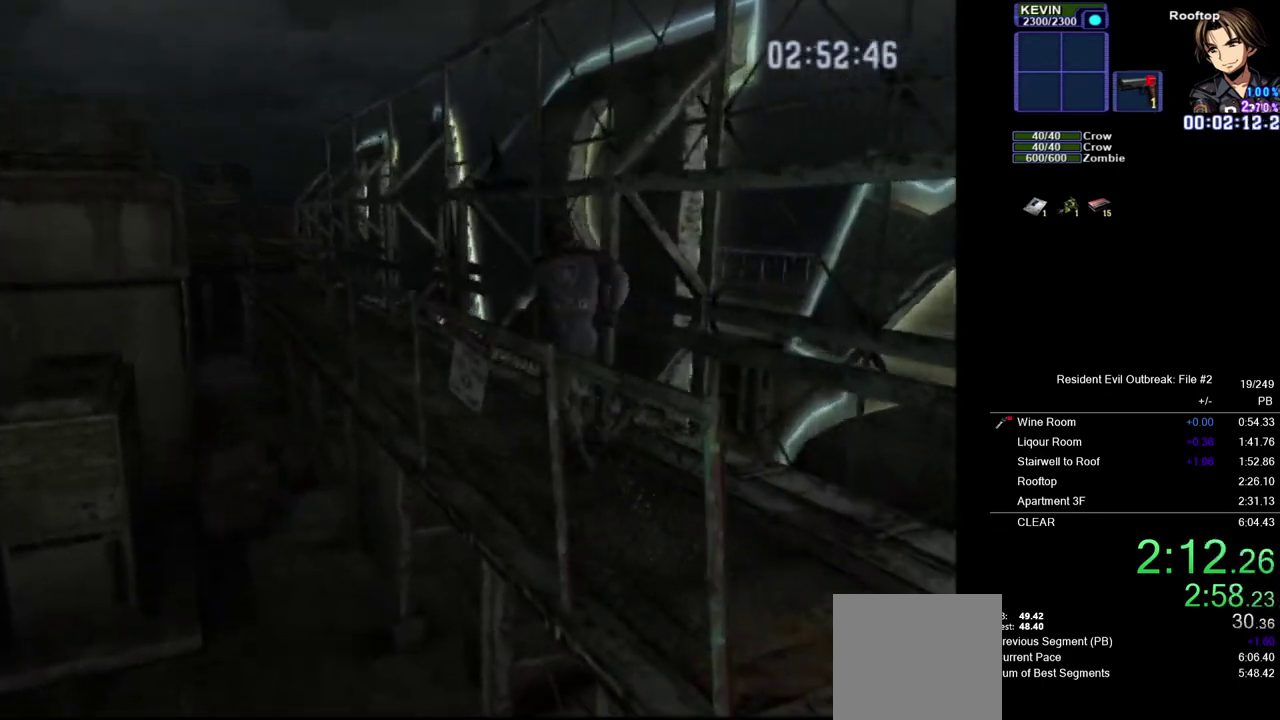
Gameplay with a controller (PlayStation layout); each line is a JSON object with the inputs held at the frame after it. "events" lists button and stick changes between this image and that frame as [ms after this image, input, new state], when the widget could be followed in between. Not read: TOUCHPAD.
{"buttons": ["CROSS", "DPAD_UP"], "left_stick": "center", "right_stick": "center", "events": []}
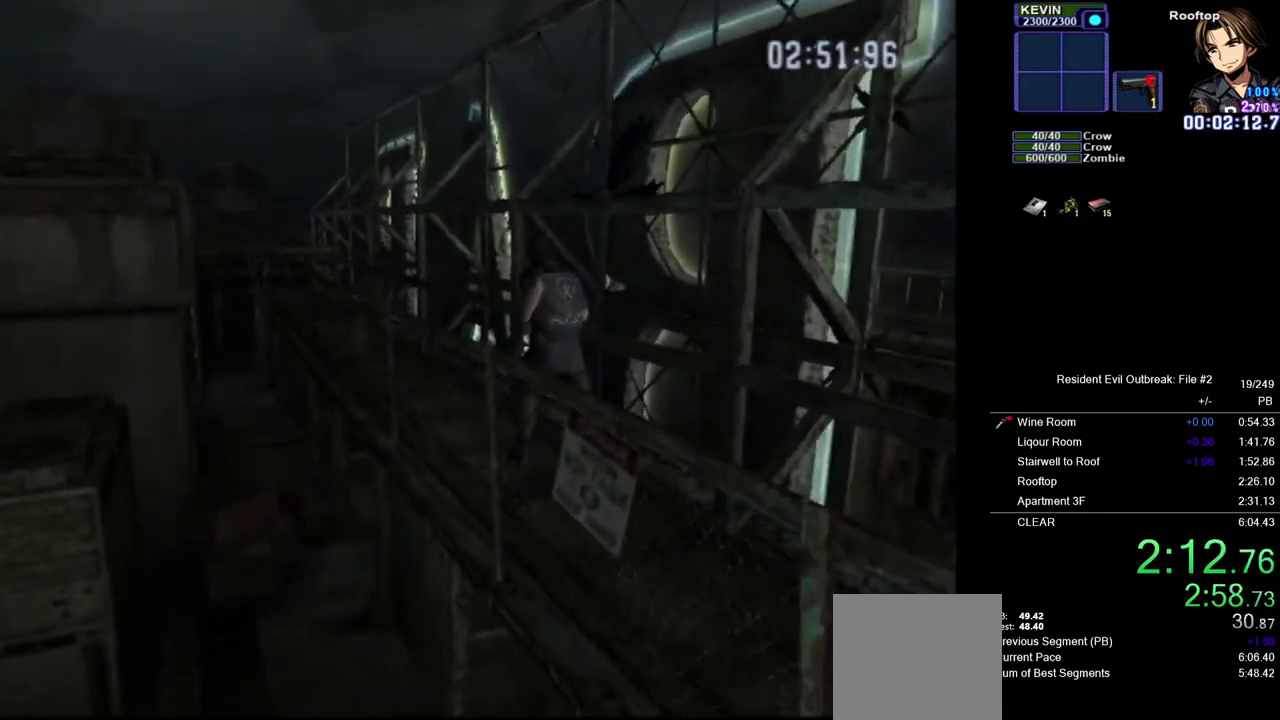
{"buttons": ["CROSS", "DPAD_UP"], "left_stick": "center", "right_stick": "center", "events": []}
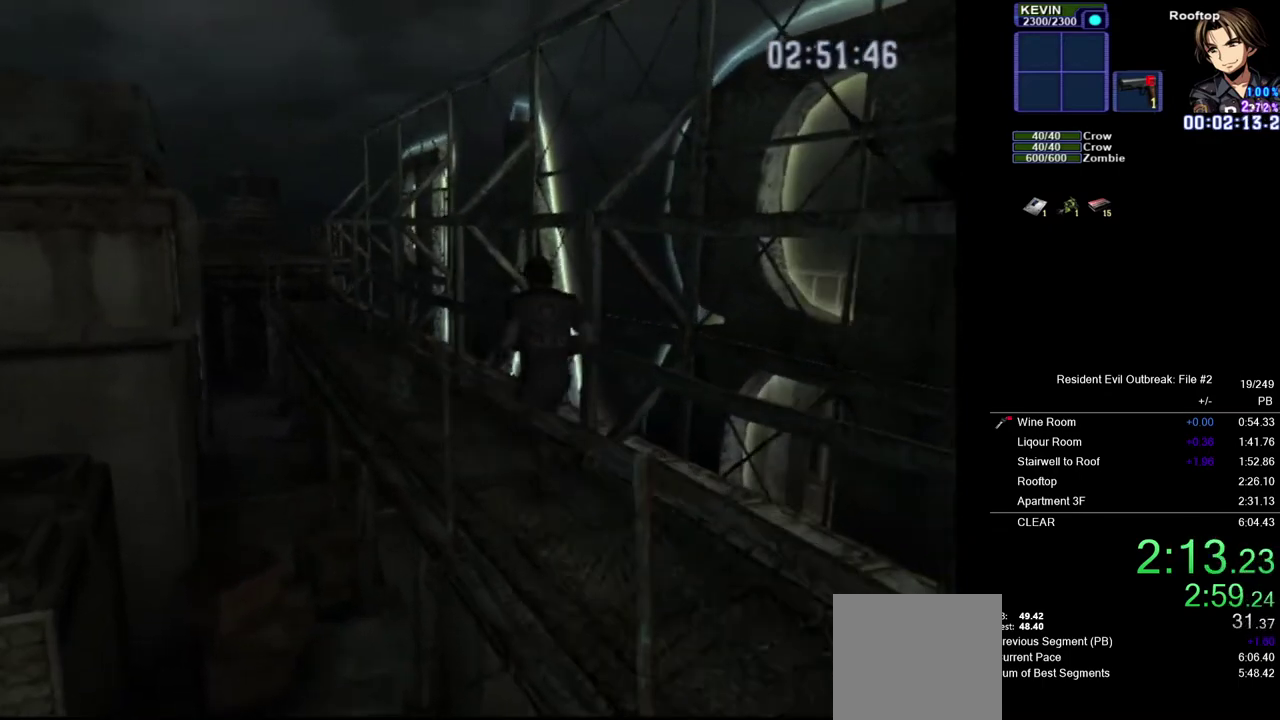
{"buttons": ["CROSS", "DPAD_UP"], "left_stick": "center", "right_stick": "center", "events": []}
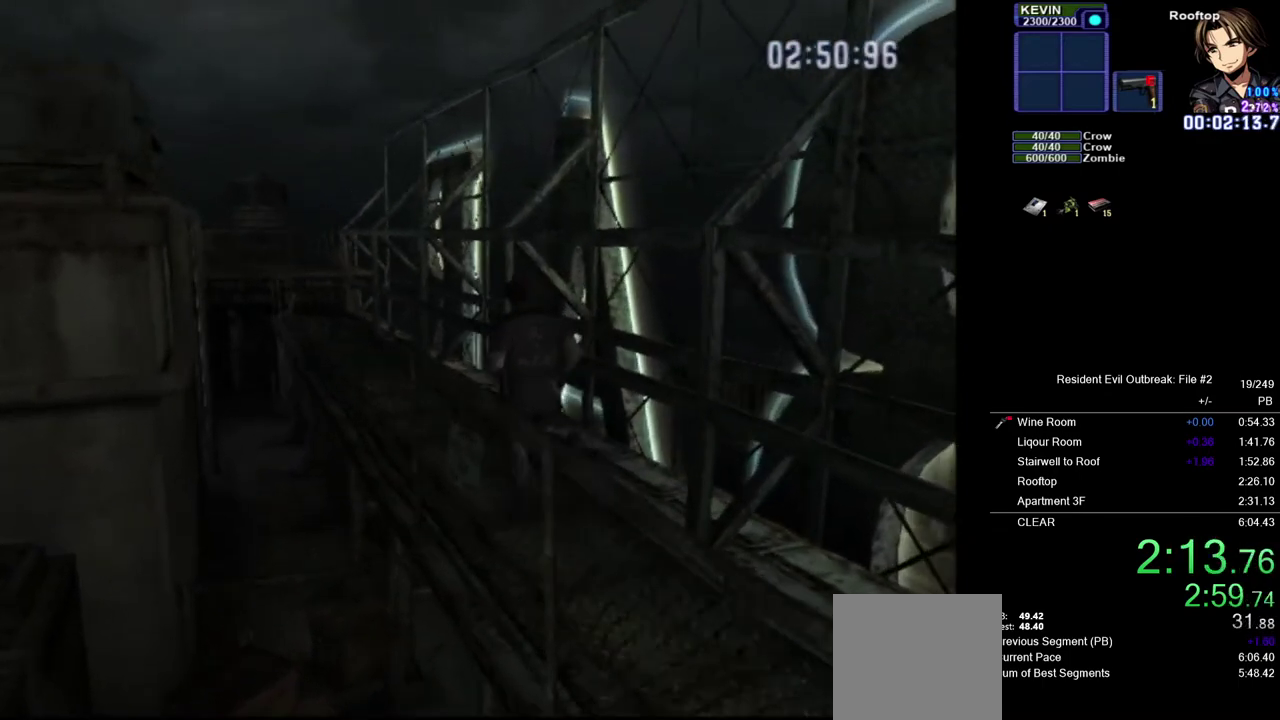
{"buttons": ["CROSS", "DPAD_UP"], "left_stick": "center", "right_stick": "center", "events": []}
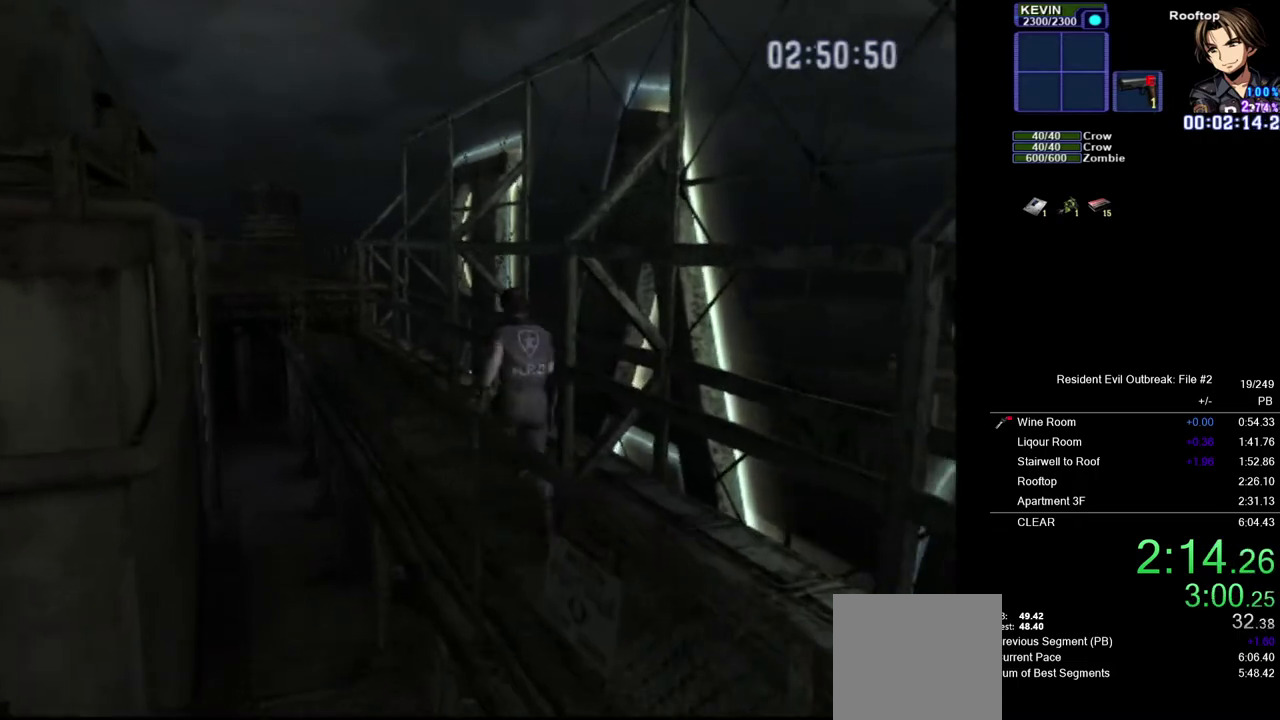
{"buttons": ["CROSS", "DPAD_UP"], "left_stick": "center", "right_stick": "center", "events": [[17, "L1", "down"], [133, "L1", "up"], [200, "L1", "down"], [283, "L1", "up"]]}
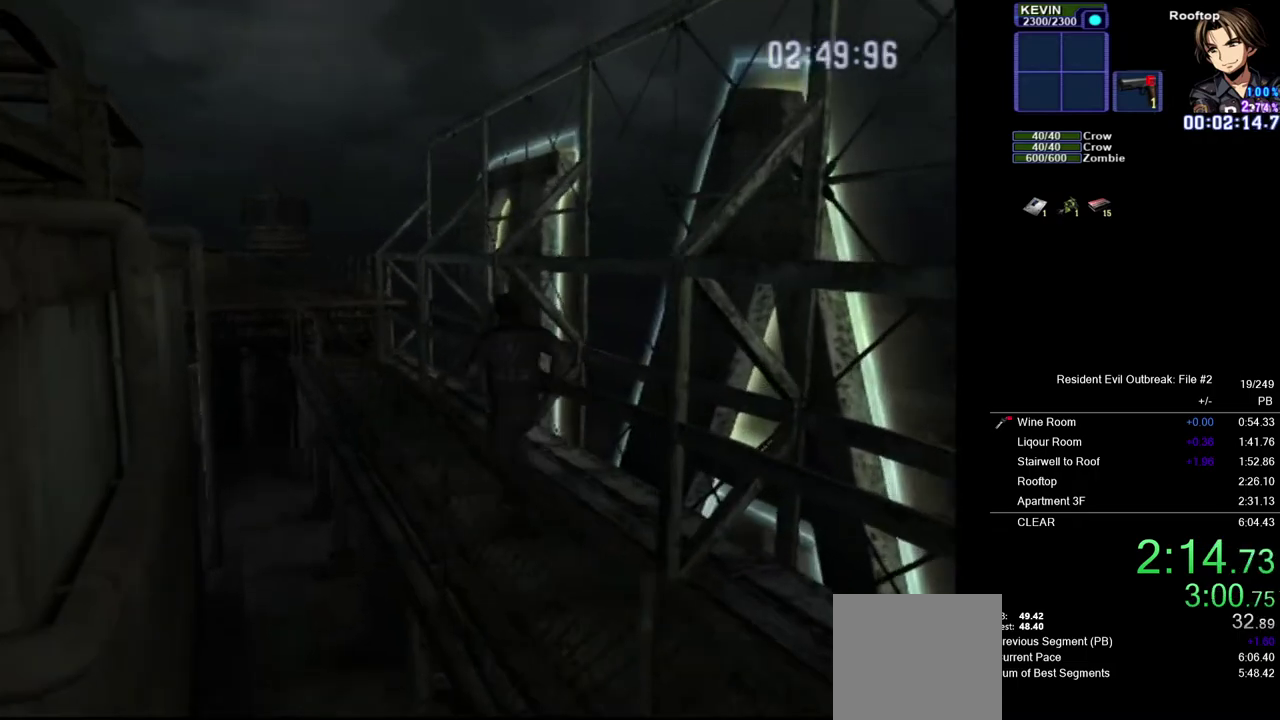
{"buttons": ["CROSS", "DPAD_UP"], "left_stick": "center", "right_stick": "center", "events": []}
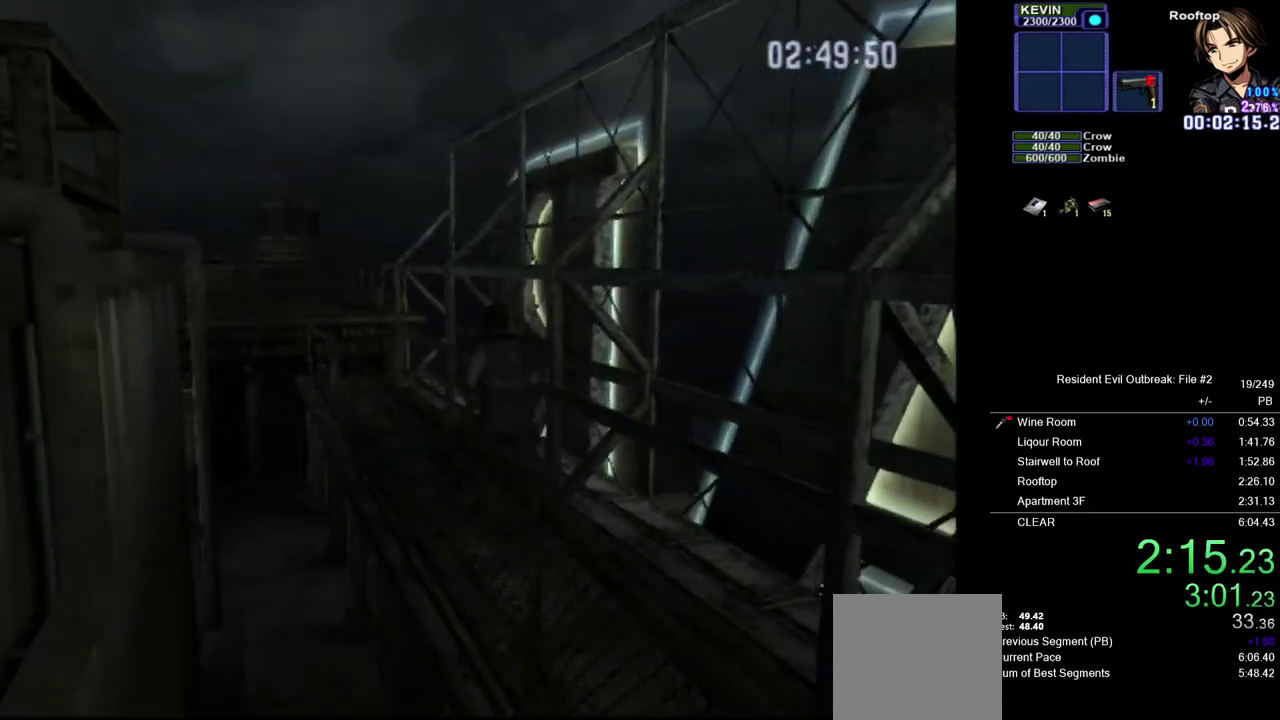
{"buttons": ["CROSS", "DPAD_UP"], "left_stick": "center", "right_stick": "center", "events": []}
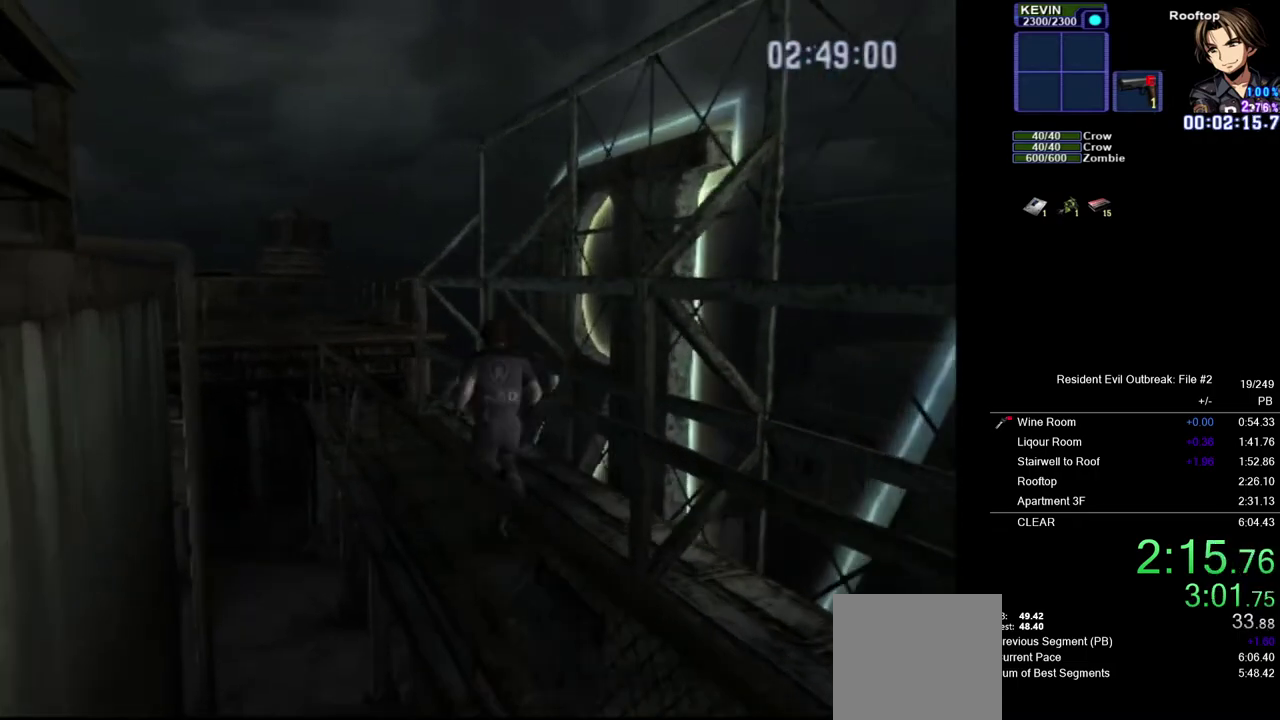
{"buttons": ["CROSS", "DPAD_UP"], "left_stick": "center", "right_stick": "center", "events": []}
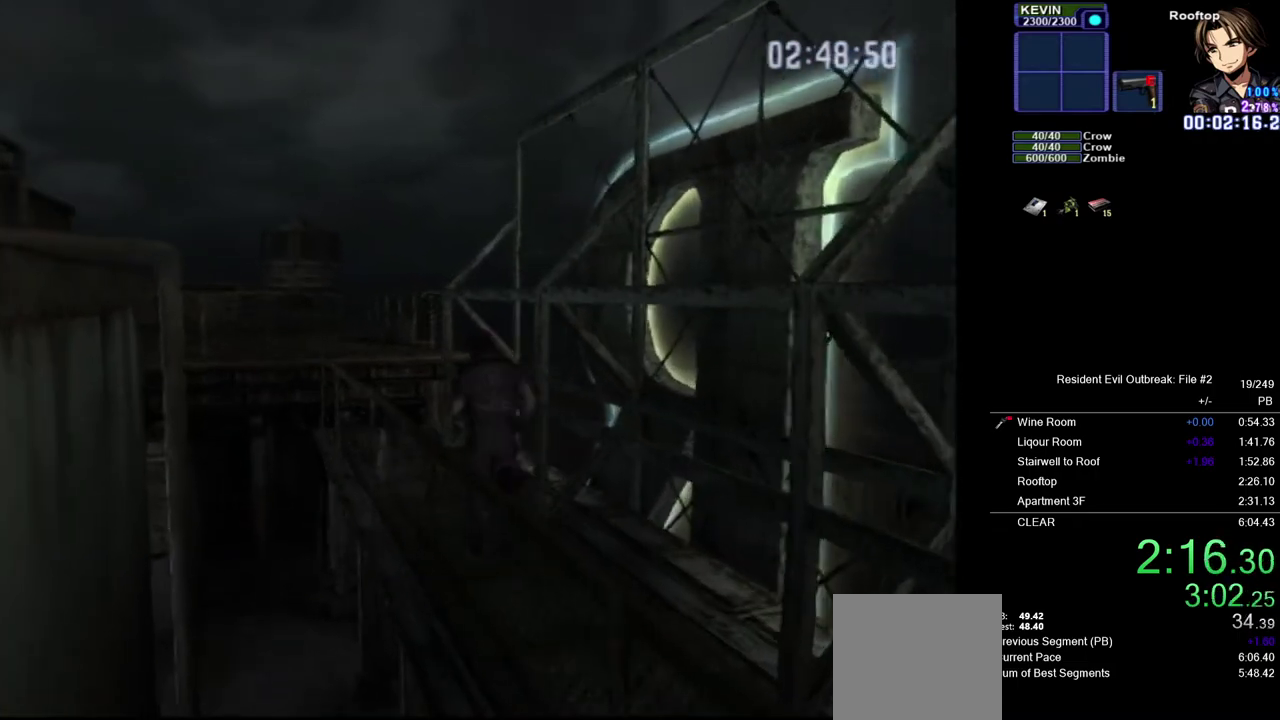
{"buttons": ["CROSS", "DPAD_UP"], "left_stick": "center", "right_stick": "center", "events": []}
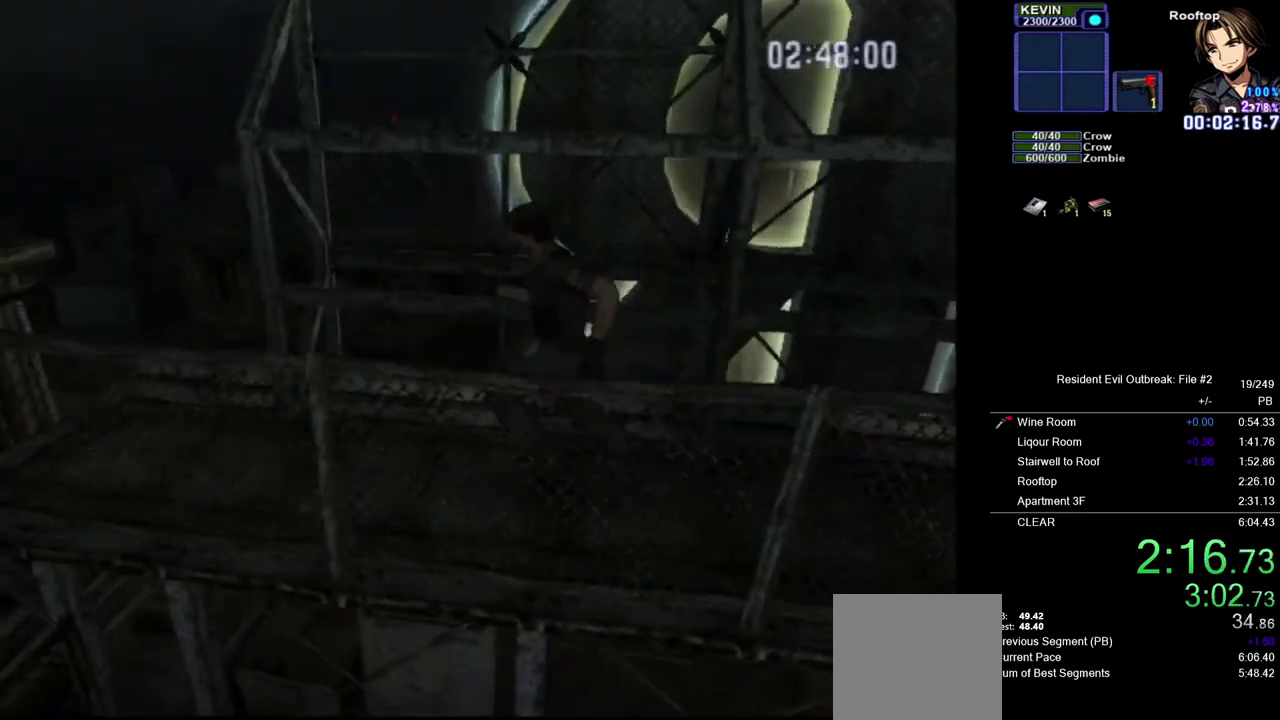
{"buttons": ["CROSS", "DPAD_UP"], "left_stick": "center", "right_stick": "center", "events": []}
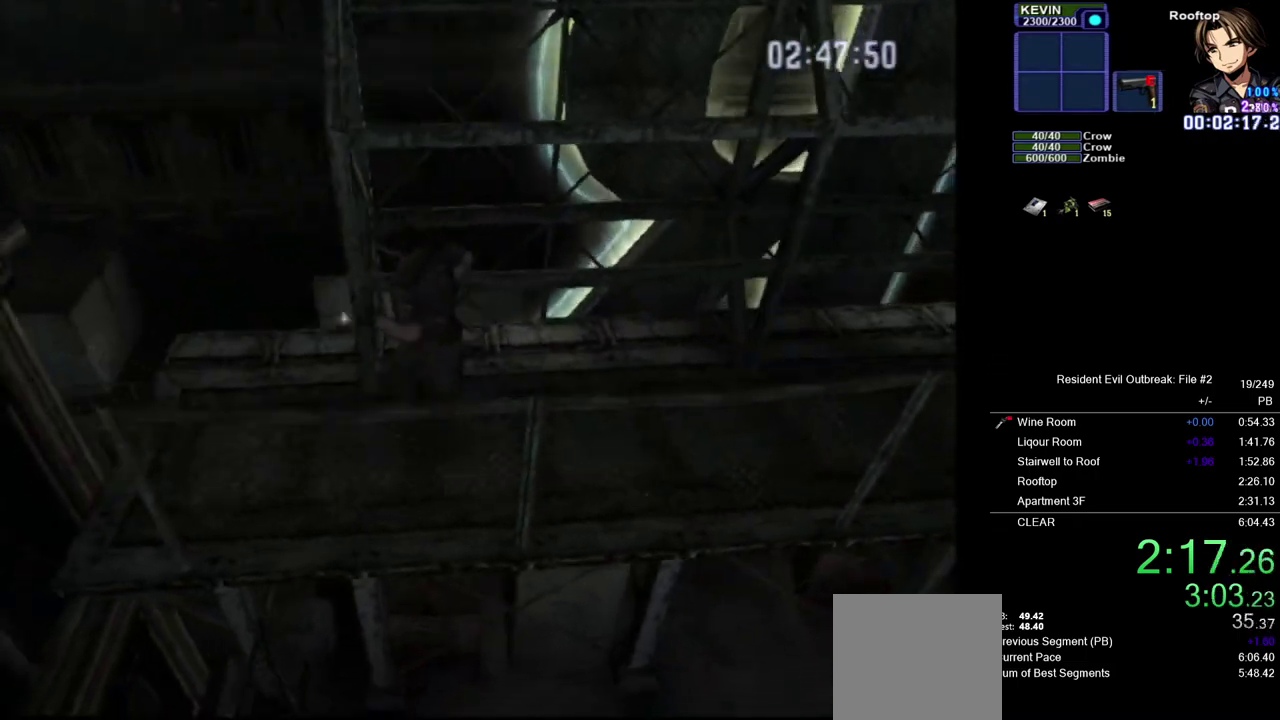
{"buttons": ["SQUARE"], "left_stick": "center", "right_stick": "center", "events": [[433, "SQUARE", "down"], [450, "DPAD_UP", "up"], [500, "CROSS", "up"]]}
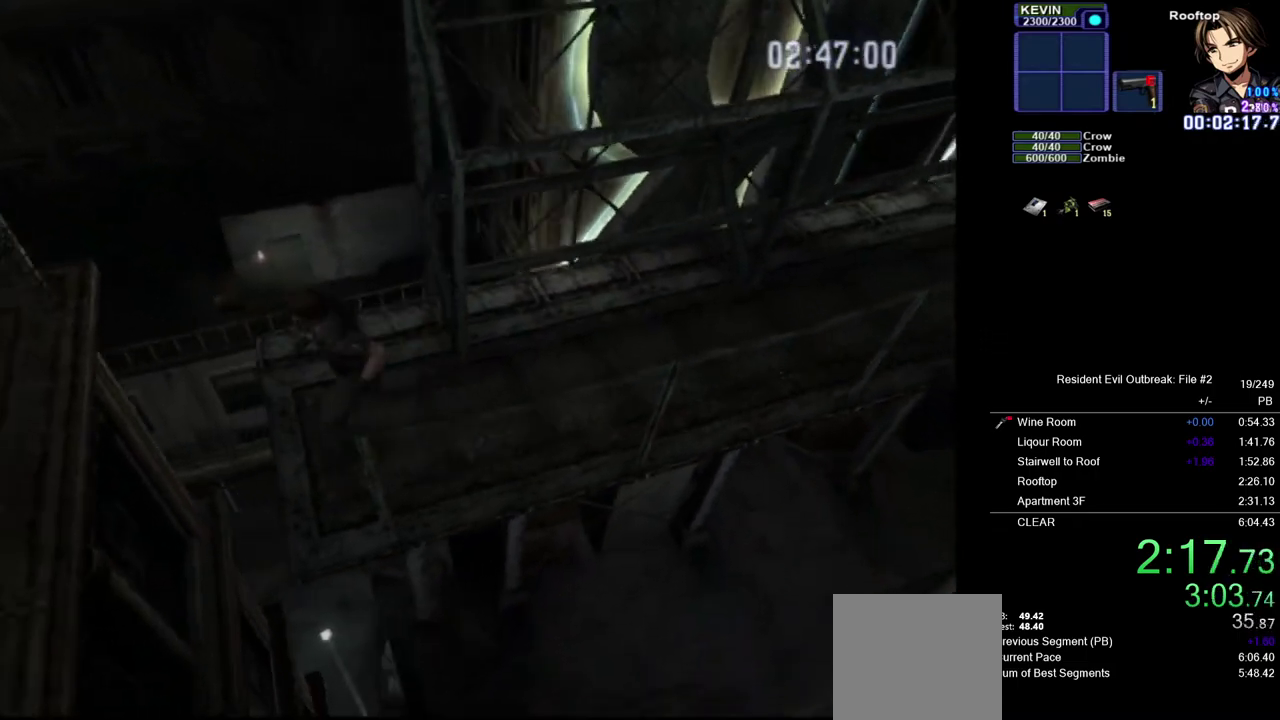
{"buttons": [], "left_stick": "center", "right_stick": "center", "events": [[50, "SQUARE", "up"]]}
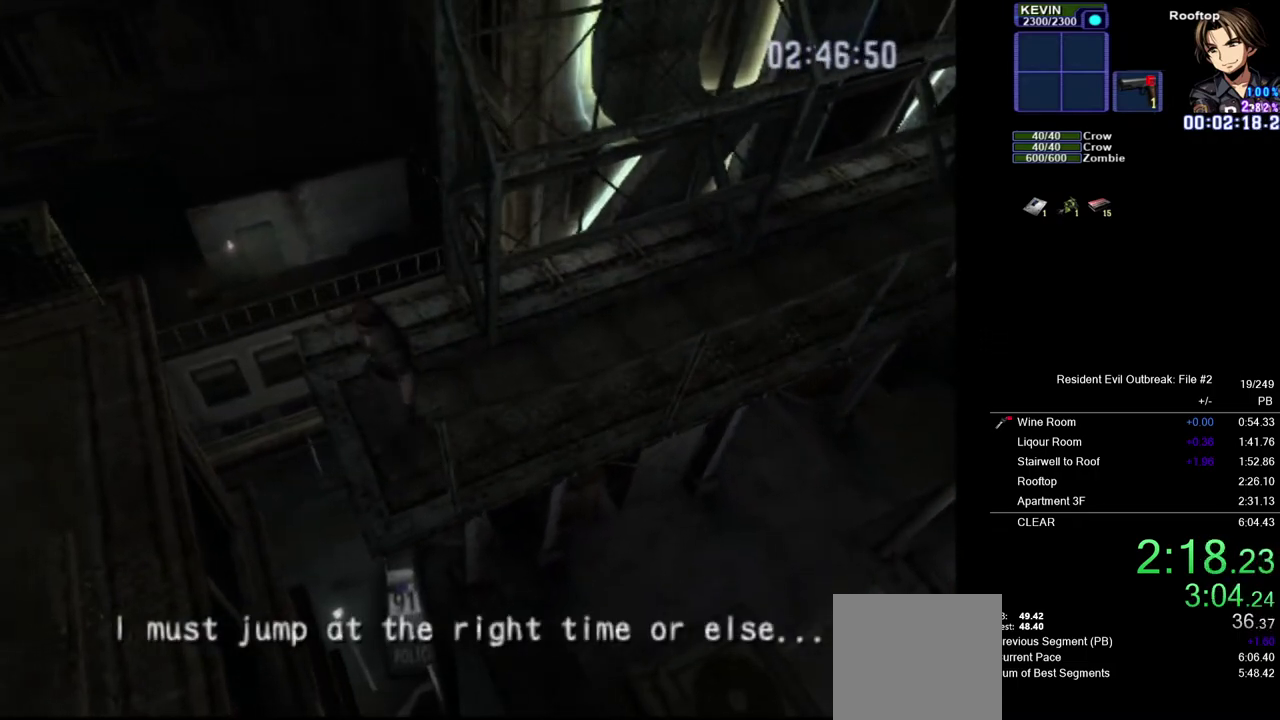
{"buttons": [], "left_stick": "center", "right_stick": "center", "events": []}
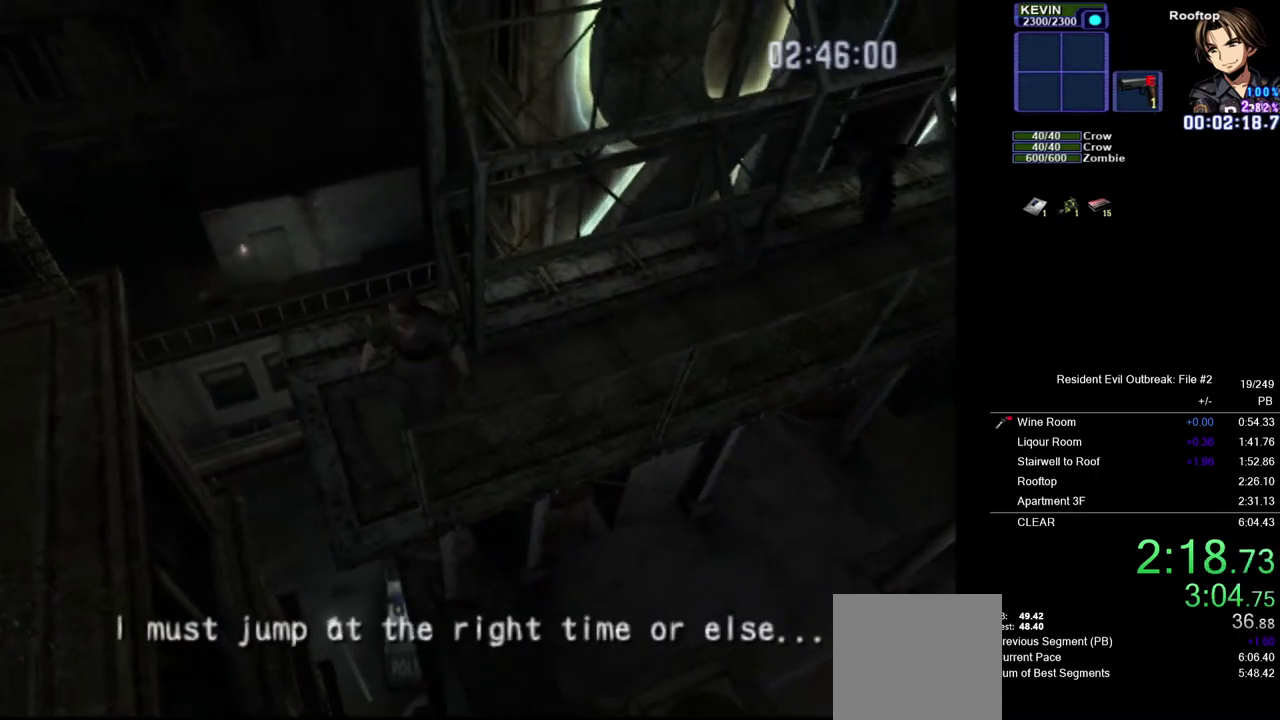
{"buttons": [], "left_stick": "center", "right_stick": "center", "events": []}
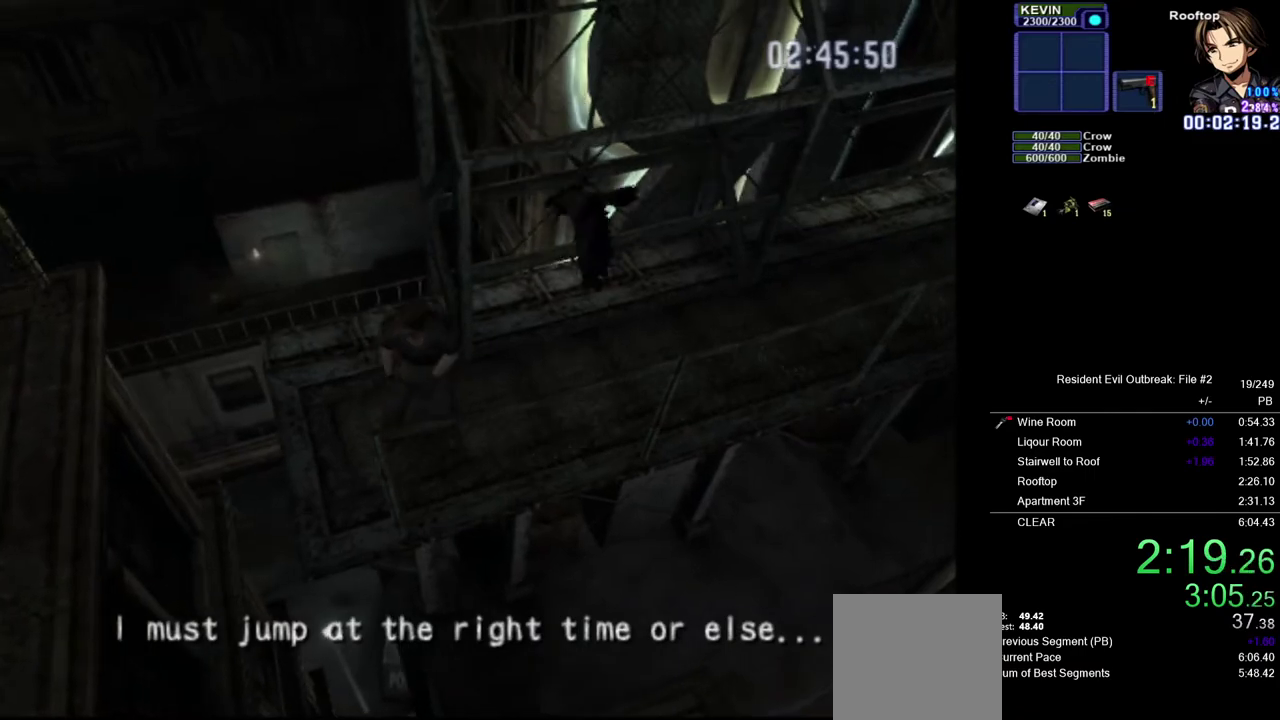
{"buttons": [], "left_stick": "center", "right_stick": "center", "events": []}
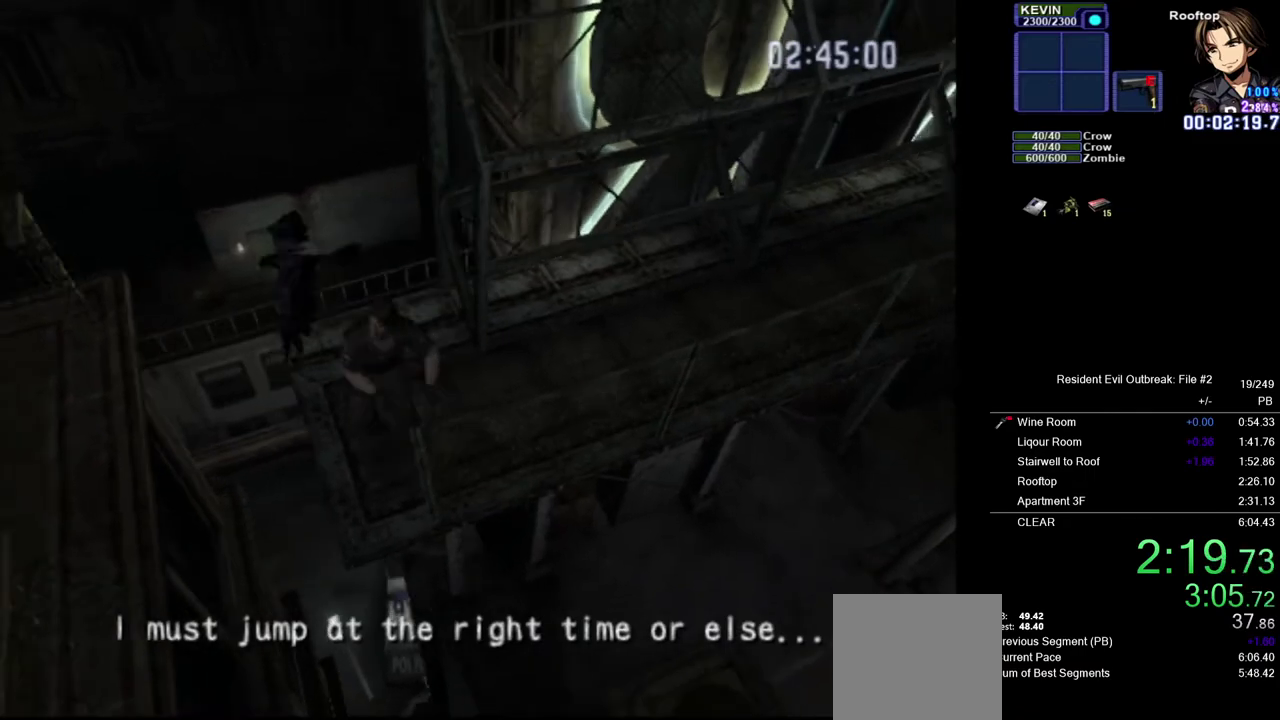
{"buttons": ["SQUARE"], "left_stick": "center", "right_stick": "center", "events": [[250, "SQUARE", "down"]]}
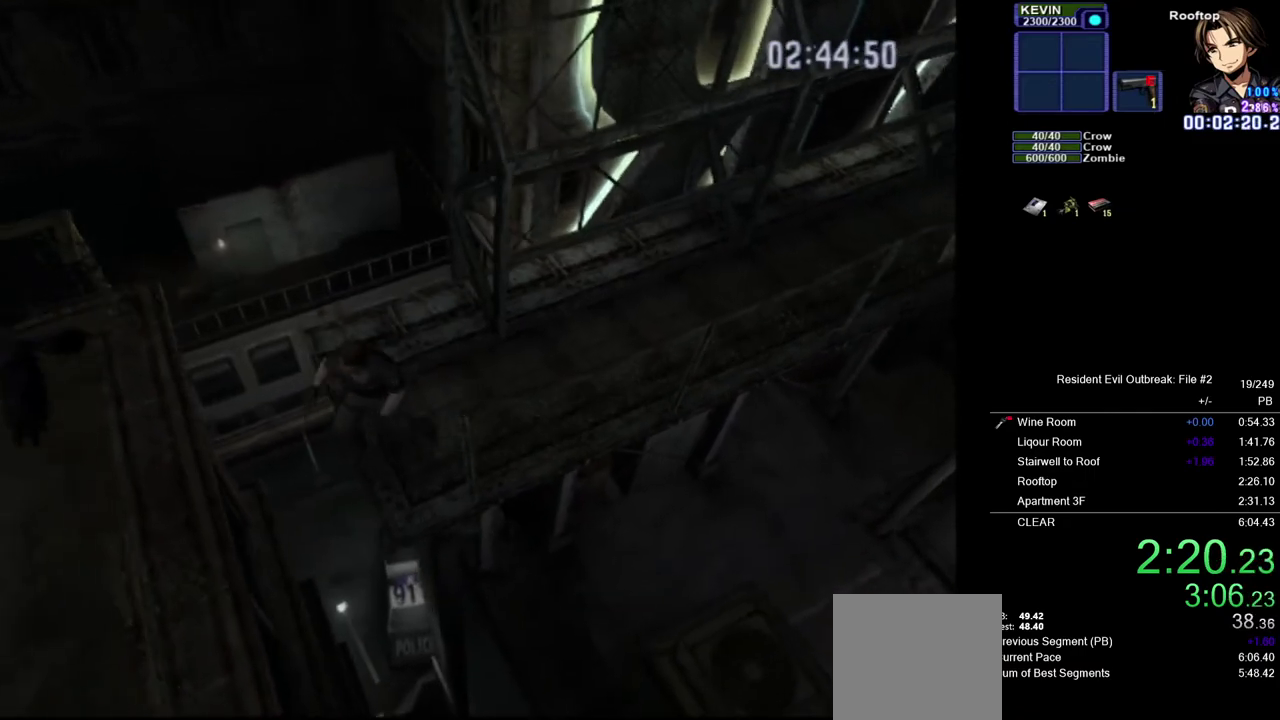
{"buttons": ["CROSS", "DPAD_UP"], "left_stick": "left", "right_stick": "center", "events": [[367, "DPAD_UP", "down"], [367, "SQUARE", "up"], [383, "left_stick", "left"], [417, "CROSS", "down"]]}
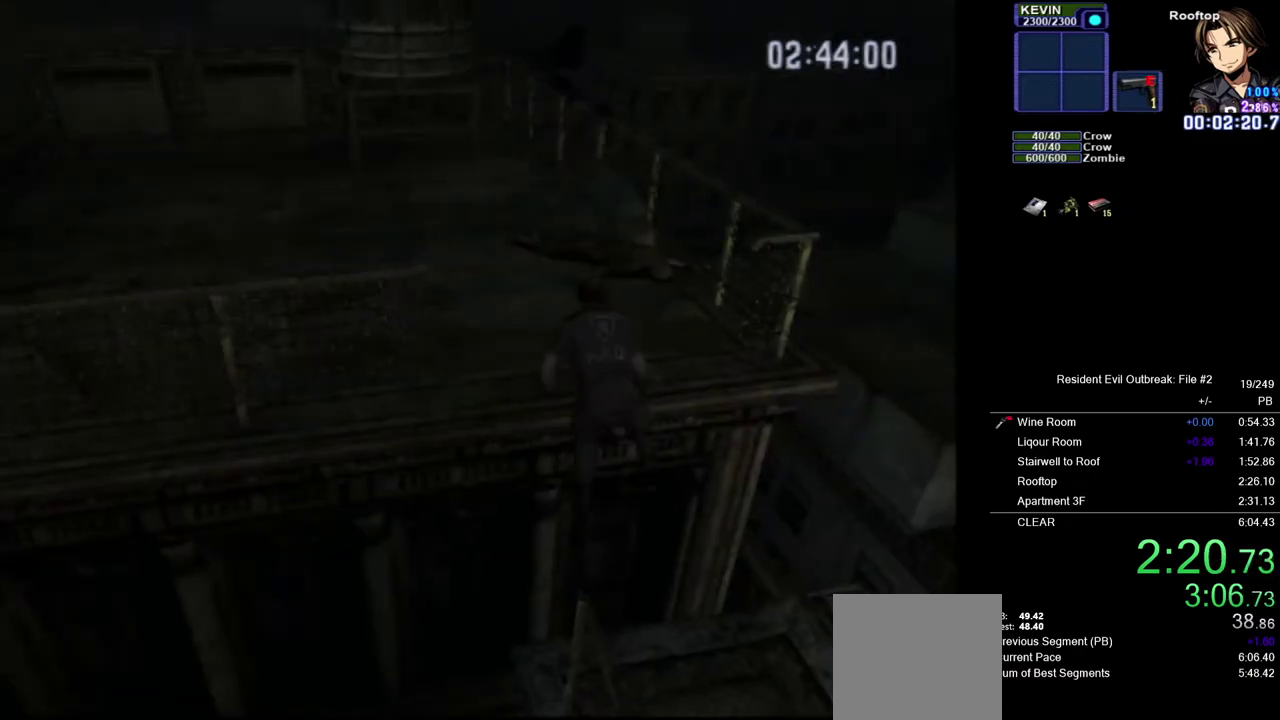
{"buttons": ["CROSS", "DPAD_UP"], "left_stick": "left", "right_stick": "center", "events": []}
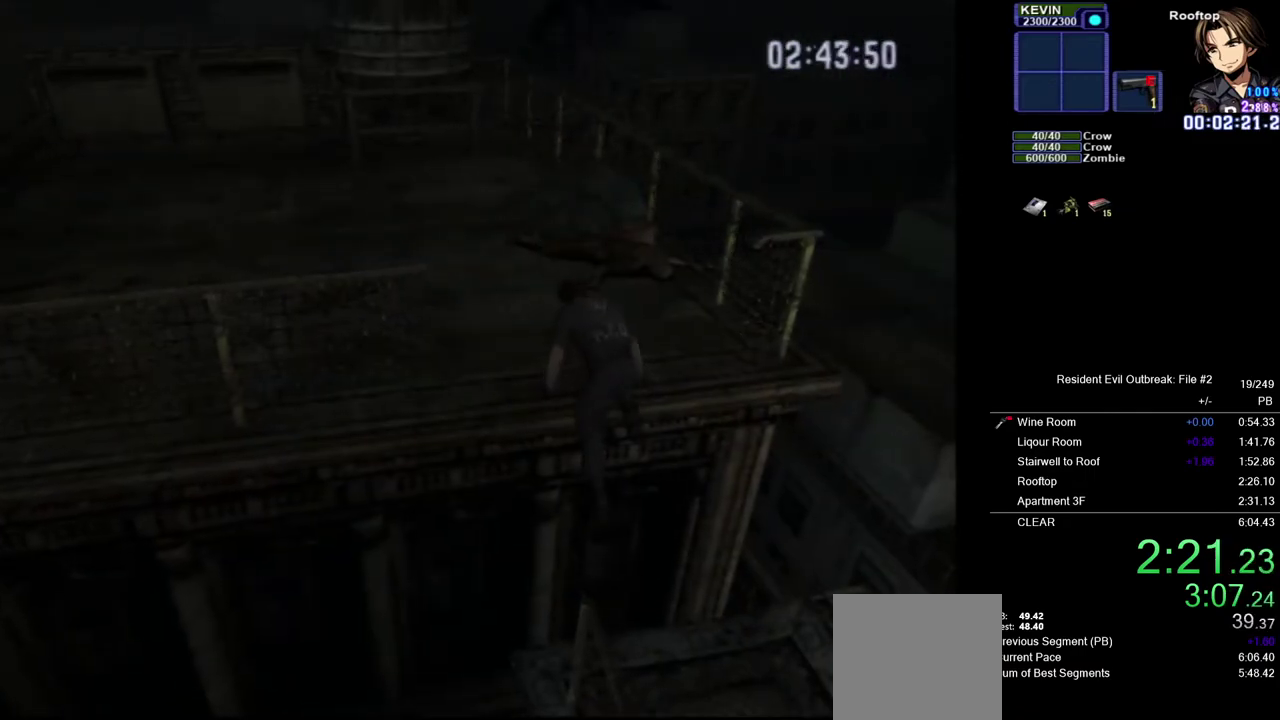
{"buttons": ["CROSS", "DPAD_UP"], "left_stick": "left", "right_stick": "center", "events": []}
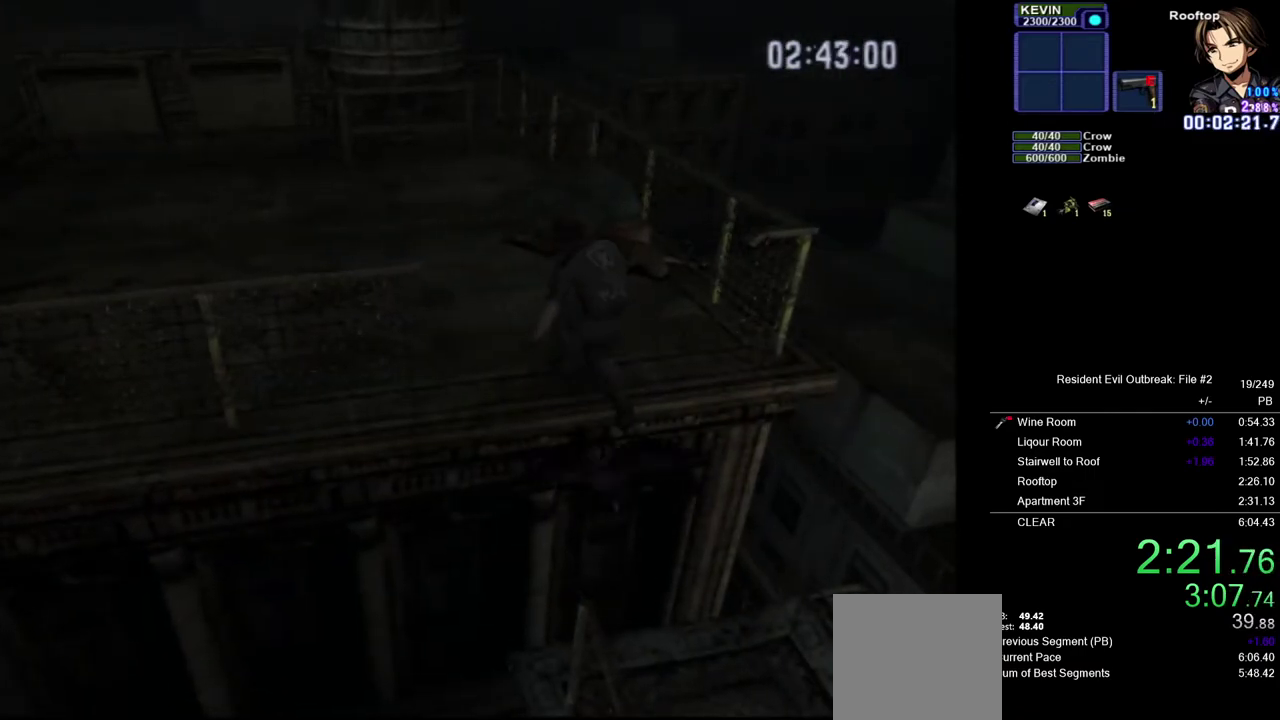
{"buttons": ["CROSS", "DPAD_UP"], "left_stick": "left", "right_stick": "center", "events": []}
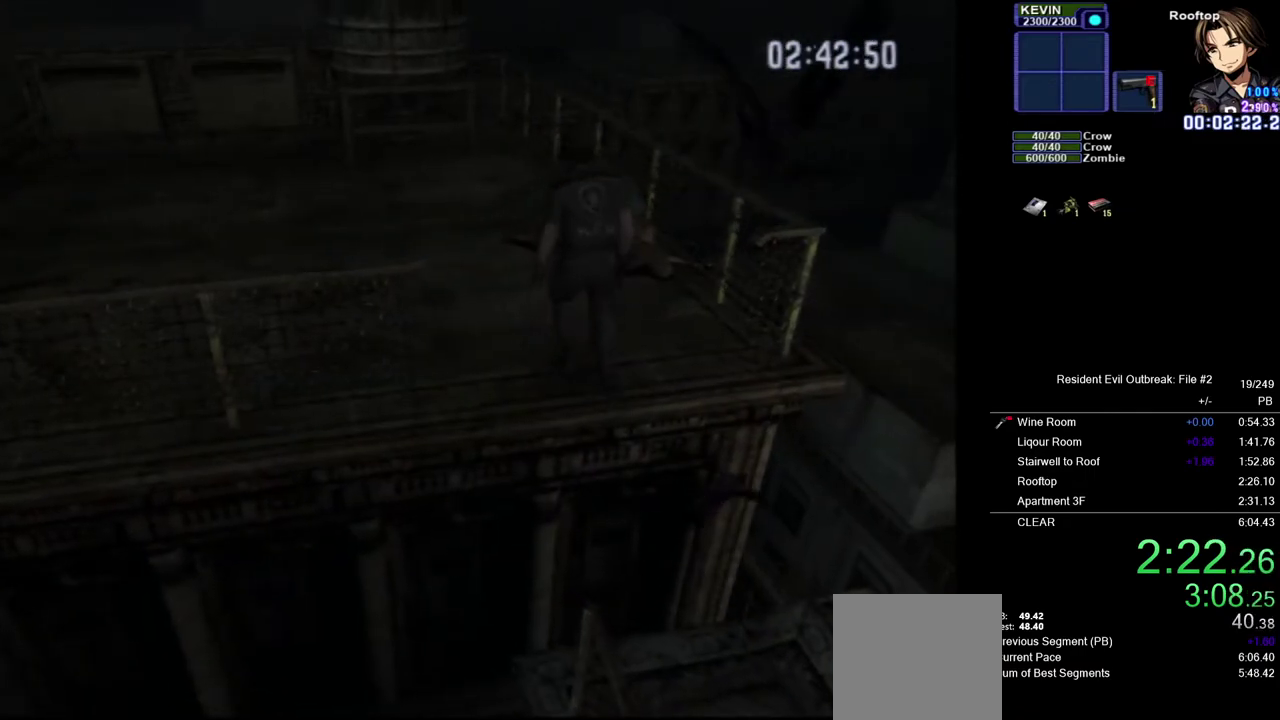
{"buttons": ["CROSS", "DPAD_UP"], "left_stick": "left", "right_stick": "center", "events": []}
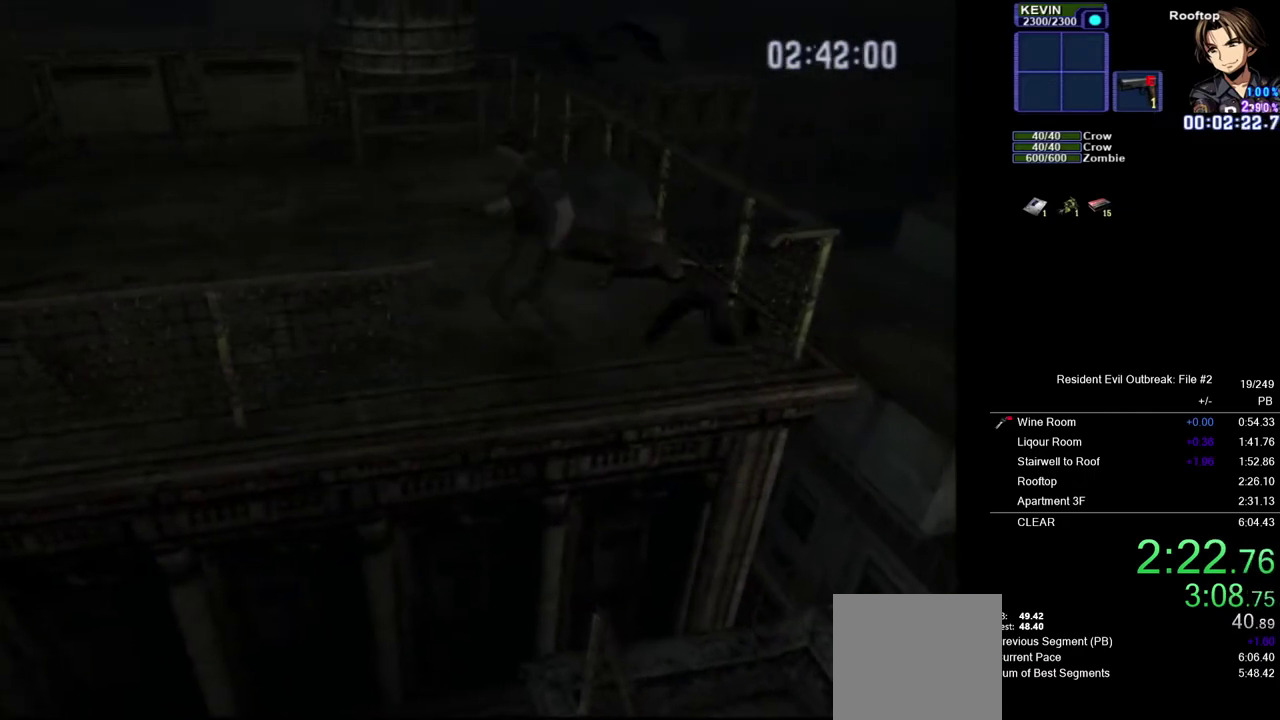
{"buttons": ["CROSS", "DPAD_UP"], "left_stick": "center", "right_stick": "center", "events": [[33, "left_stick", "center"]]}
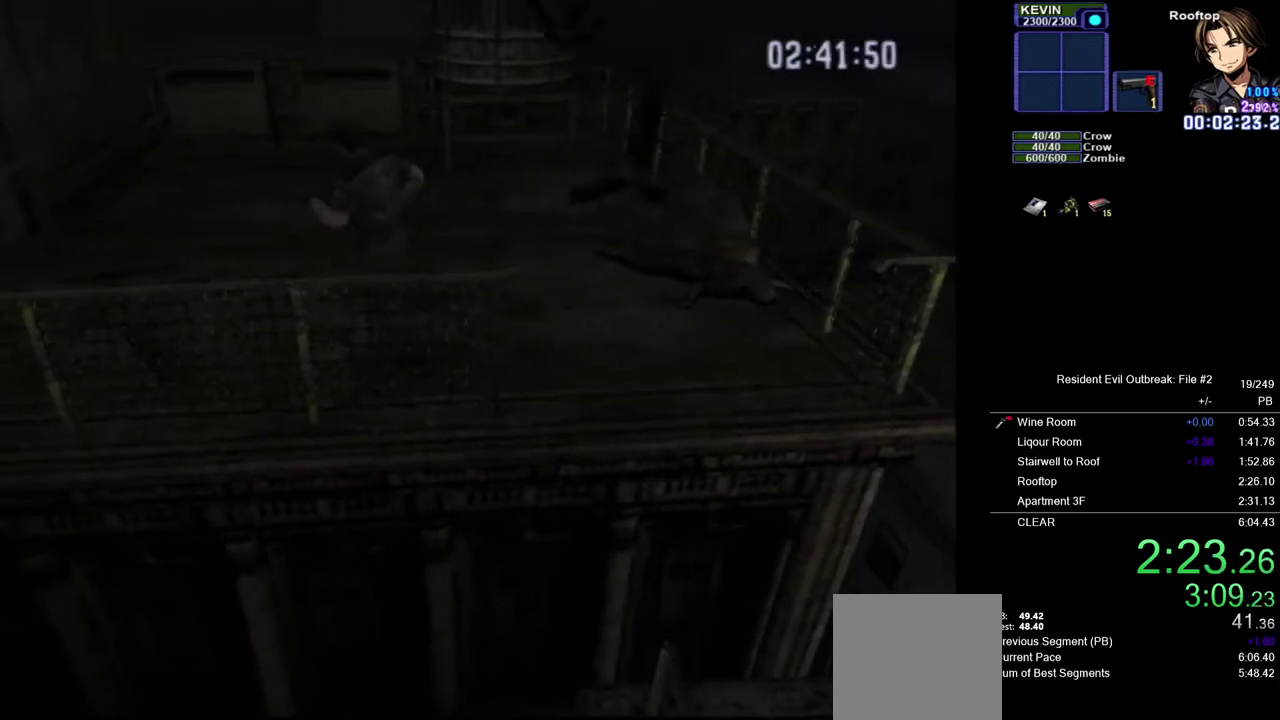
{"buttons": ["CROSS", "DPAD_UP"], "left_stick": "center", "right_stick": "center", "events": []}
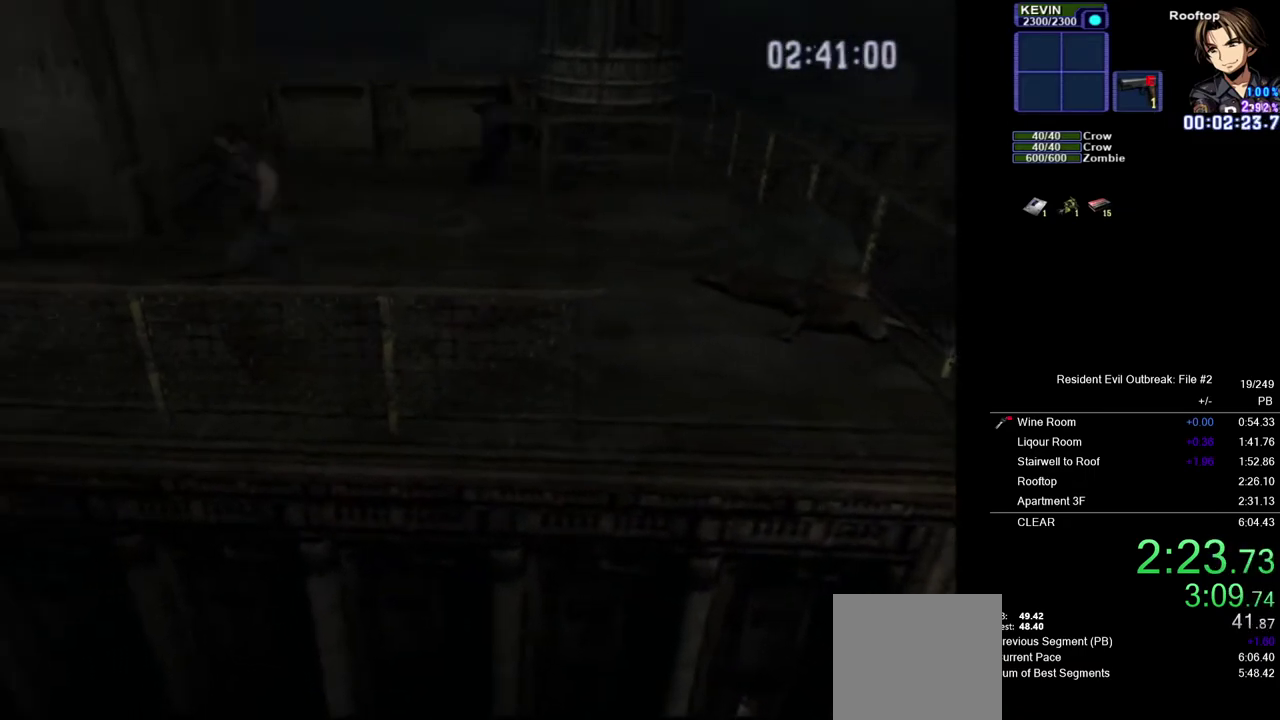
{"buttons": ["CROSS", "DPAD_UP"], "left_stick": "center", "right_stick": "center", "events": []}
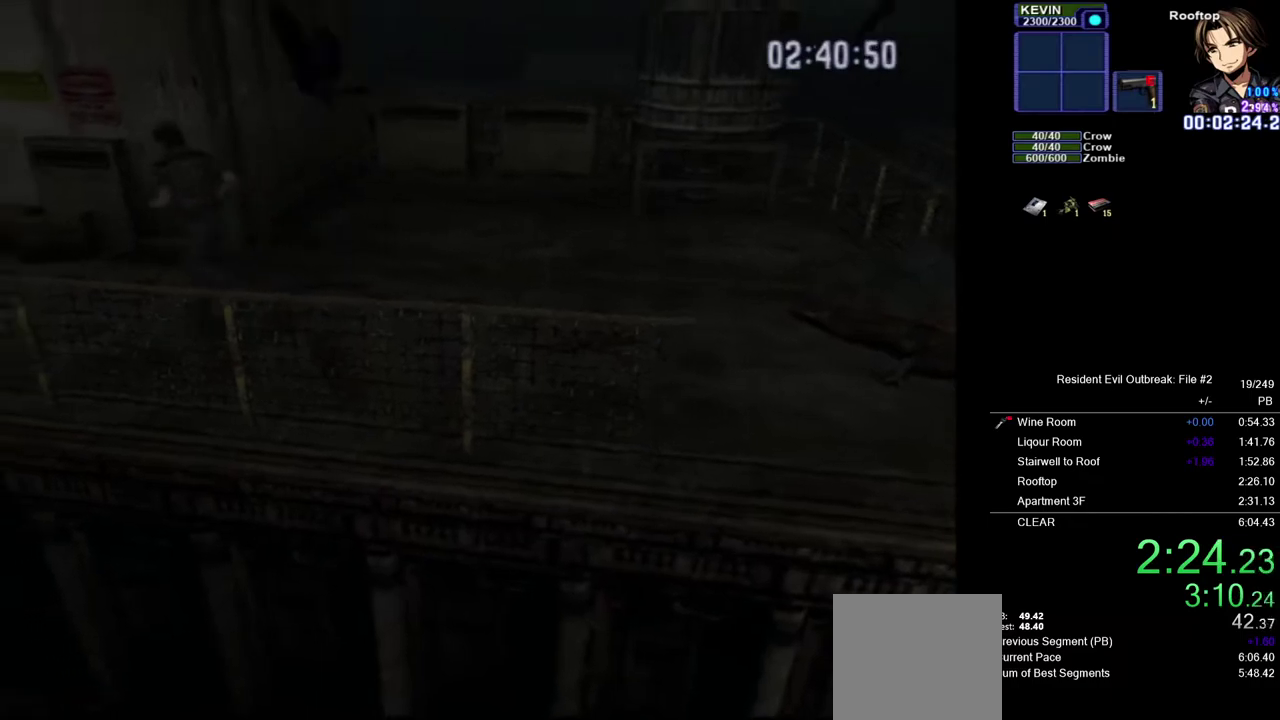
{"buttons": ["CROSS", "DPAD_UP"], "left_stick": "center", "right_stick": "center", "events": []}
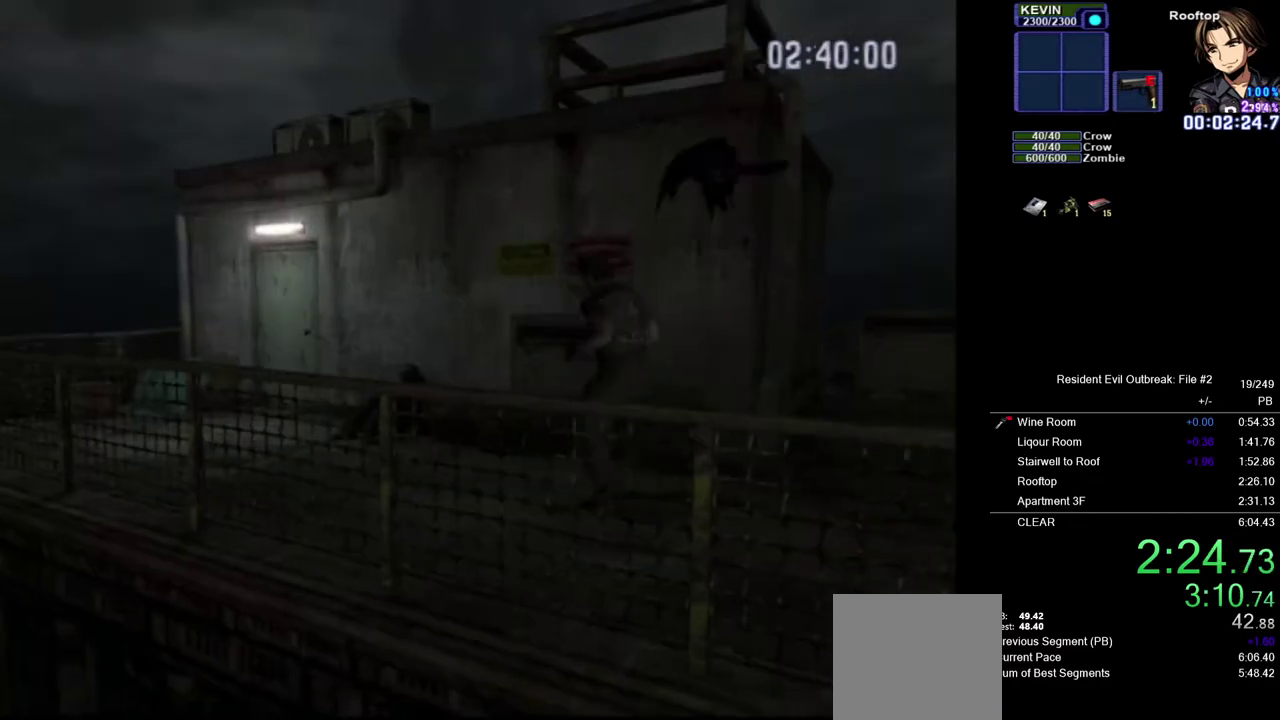
{"buttons": ["CROSS", "DPAD_UP"], "left_stick": "center", "right_stick": "center", "events": []}
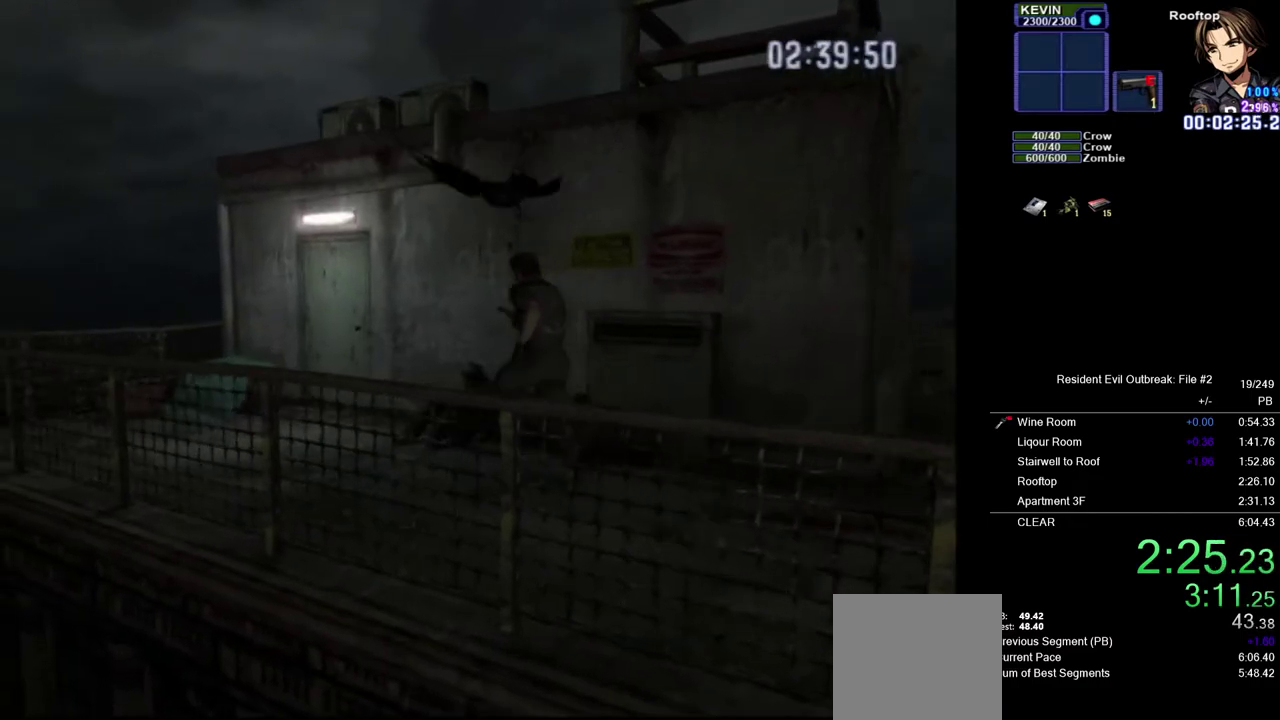
{"buttons": ["CROSS", "DPAD_UP"], "left_stick": "center", "right_stick": "center", "events": []}
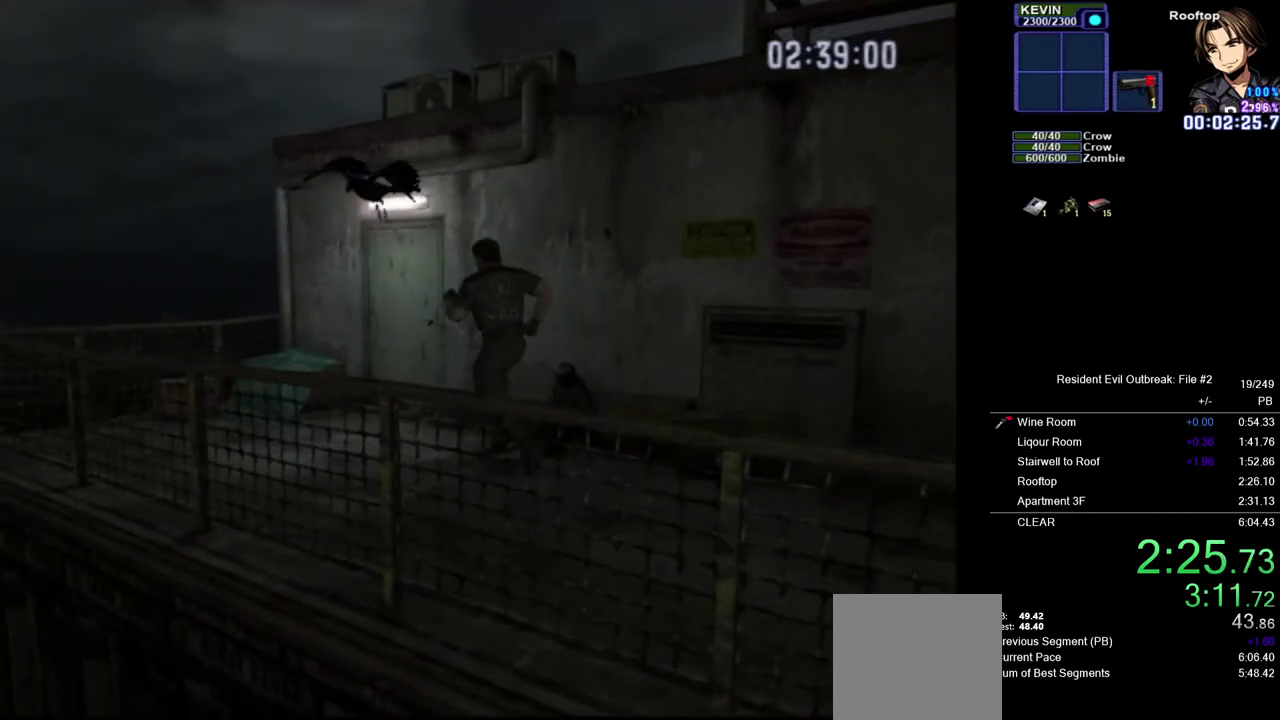
{"buttons": ["CROSS", "DPAD_UP"], "left_stick": "right", "right_stick": "center", "events": [[433, "left_stick", "right"]]}
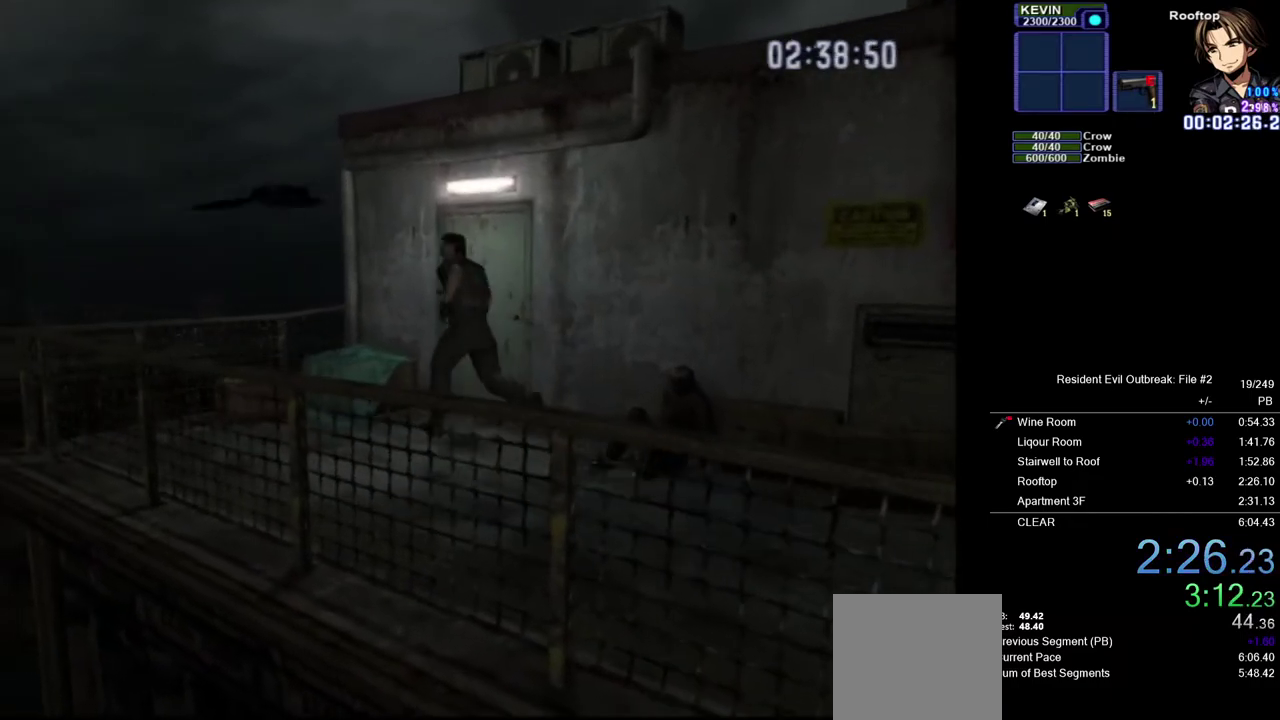
{"buttons": ["CROSS", "DPAD_UP"], "left_stick": "center", "right_stick": "center", "events": [[200, "SQUARE", "down"], [267, "left_stick", "center"], [317, "SQUARE", "up"]]}